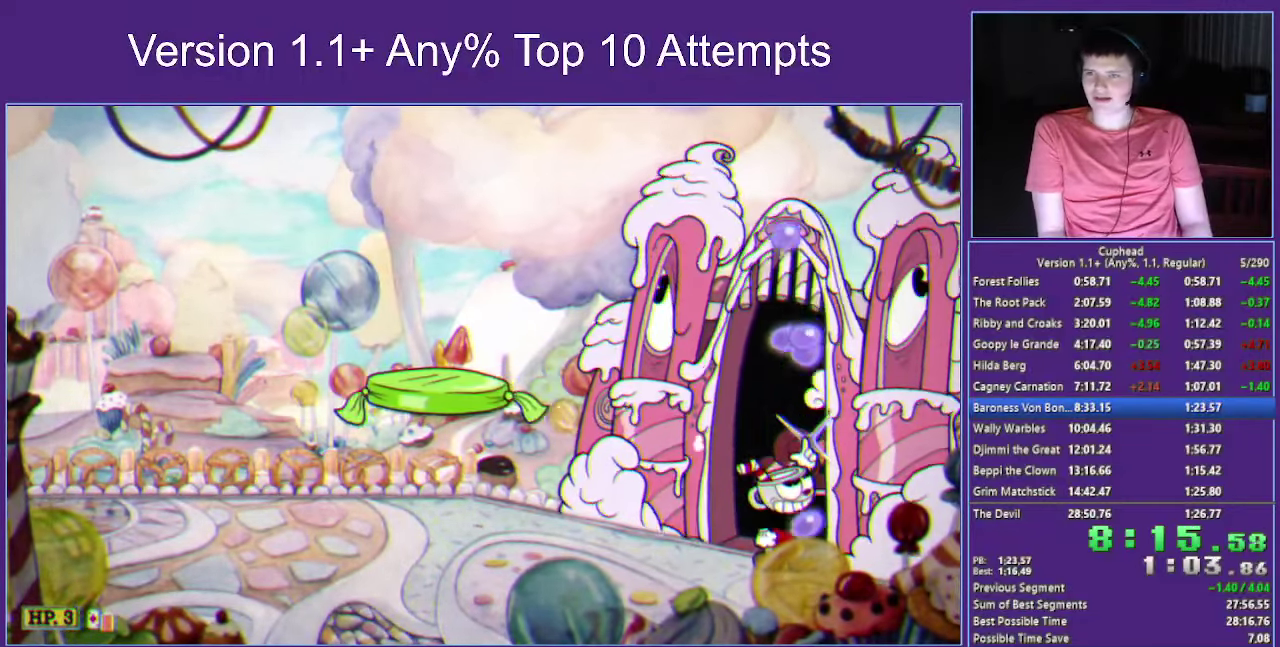
Gameplay with a controller (Xbox layout); each line is a JSON object with the inputs held at the frame after it. "events" lists button and stick changes between this image and that frame as [ms after this image, input, new state], when the widget could be followed in between.
{"buttons": ["X", "R1"], "left_stick": "up", "right_stick": "center", "events": [[50, "B", "down"], [100, "L1", "down"], [167, "L1", "up"], [217, "L1", "down"], [350, "B", "up"], [350, "L1", "up"]]}
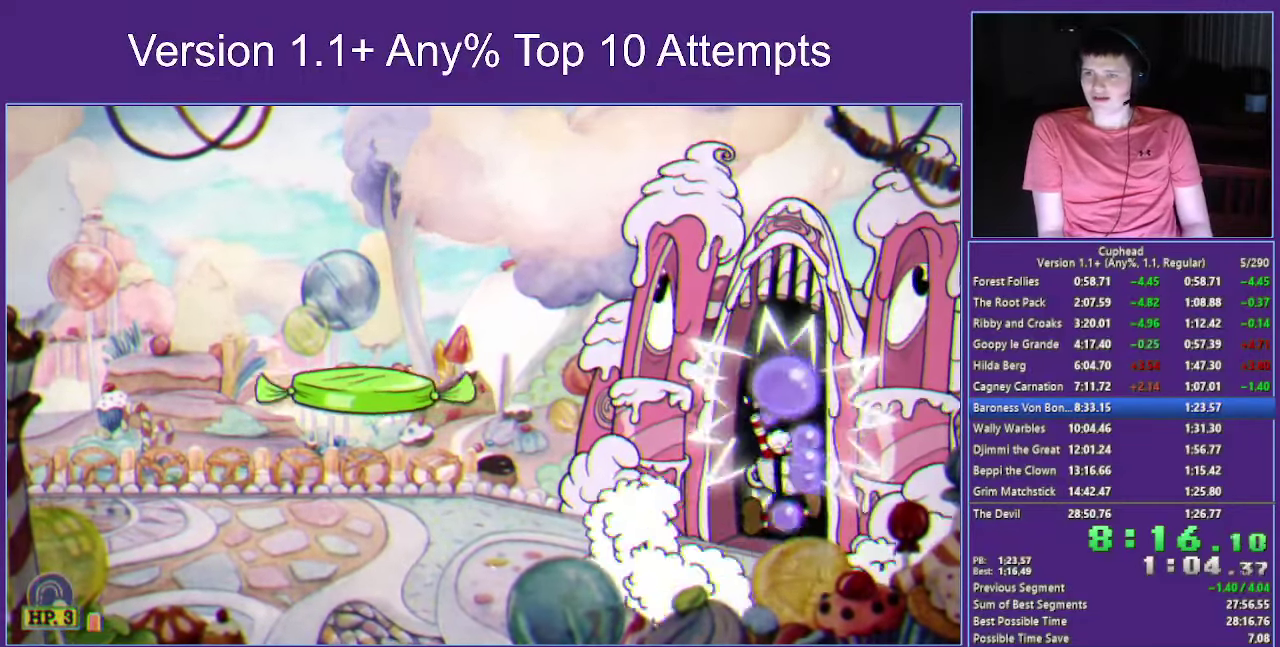
{"buttons": ["X", "R1"], "left_stick": "up", "right_stick": "center", "events": [[34, "left_stick", "up-left"], [150, "Y", "down"], [200, "left_stick", "up"], [317, "Y", "up"]]}
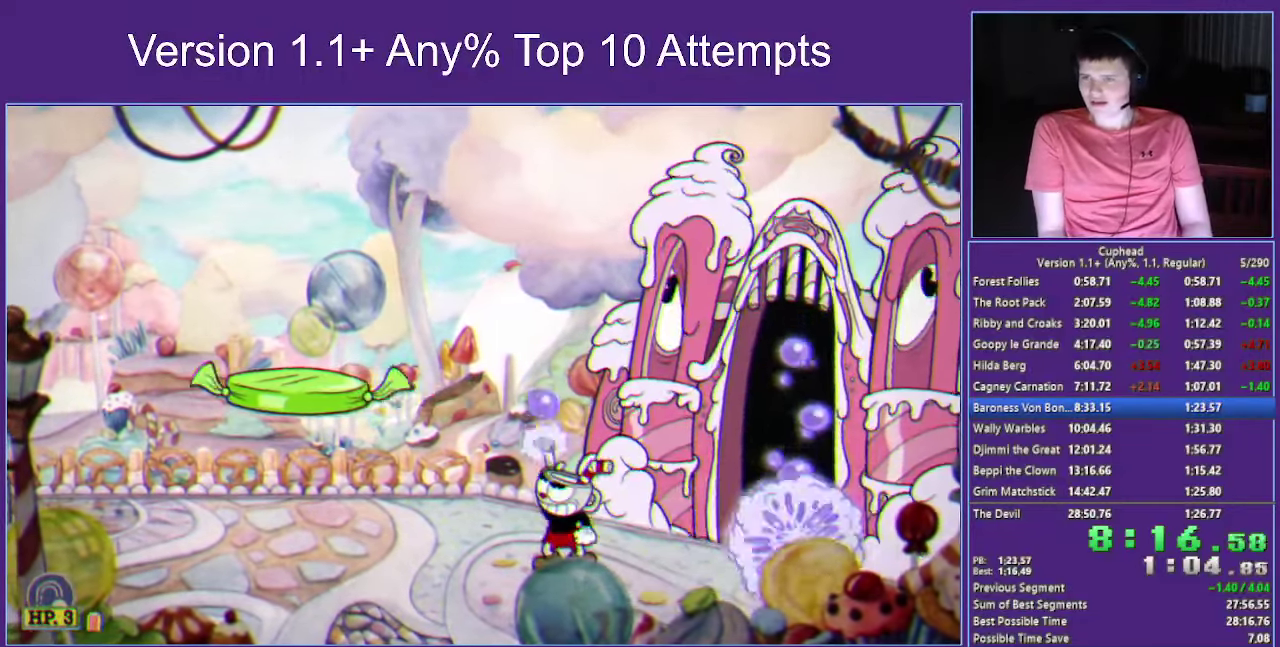
{"buttons": ["X", "R1"], "left_stick": "up-right", "right_stick": "center", "events": [[417, "left_stick", "up-right"]]}
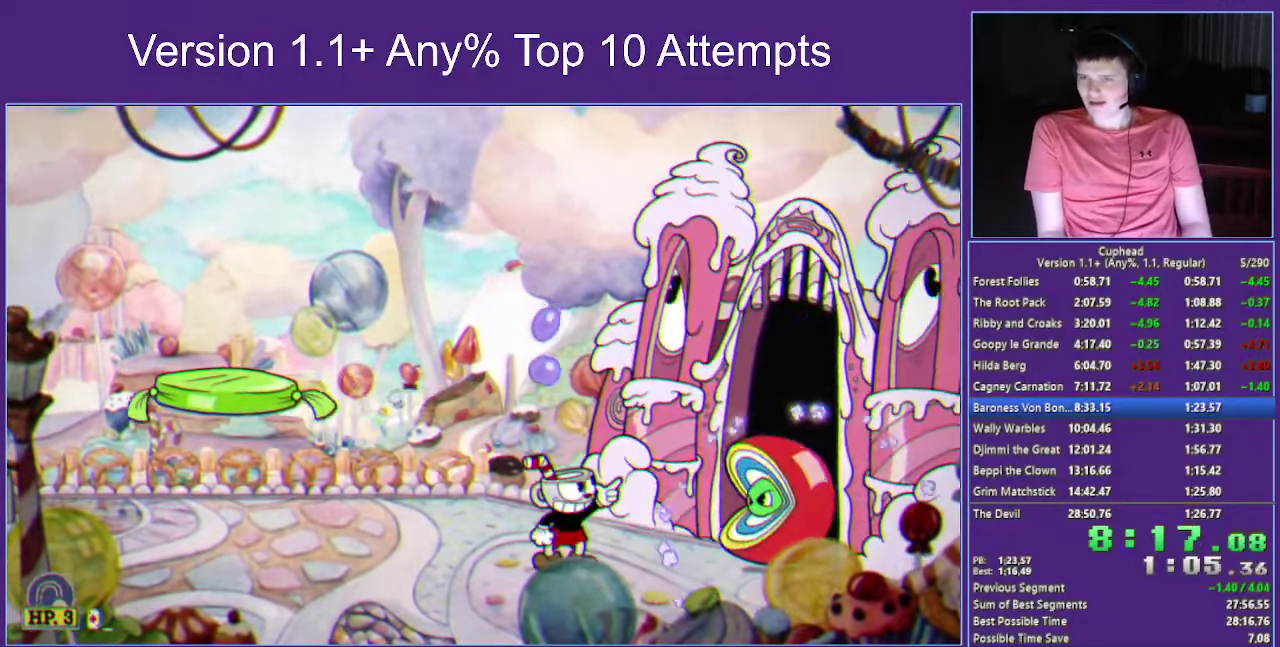
{"buttons": [], "left_stick": "left", "right_stick": "center", "events": [[283, "left_stick", "center"], [416, "R1", "up"], [416, "left_stick", "left"], [433, "X", "up"]]}
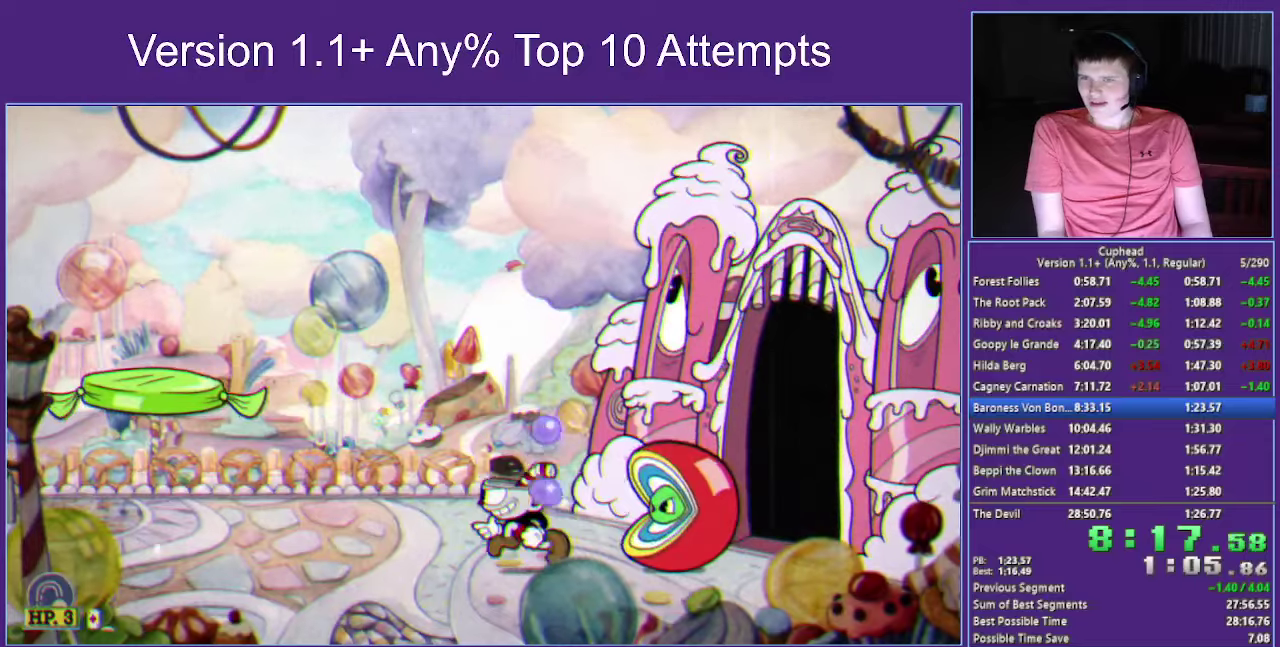
{"buttons": ["A", "X", "R1"], "left_stick": "center", "right_stick": "center", "events": [[150, "R1", "down"], [166, "left_stick", "right"], [216, "X", "down"], [266, "L1", "down"], [316, "left_stick", "center"], [350, "L1", "up"], [483, "A", "down"]]}
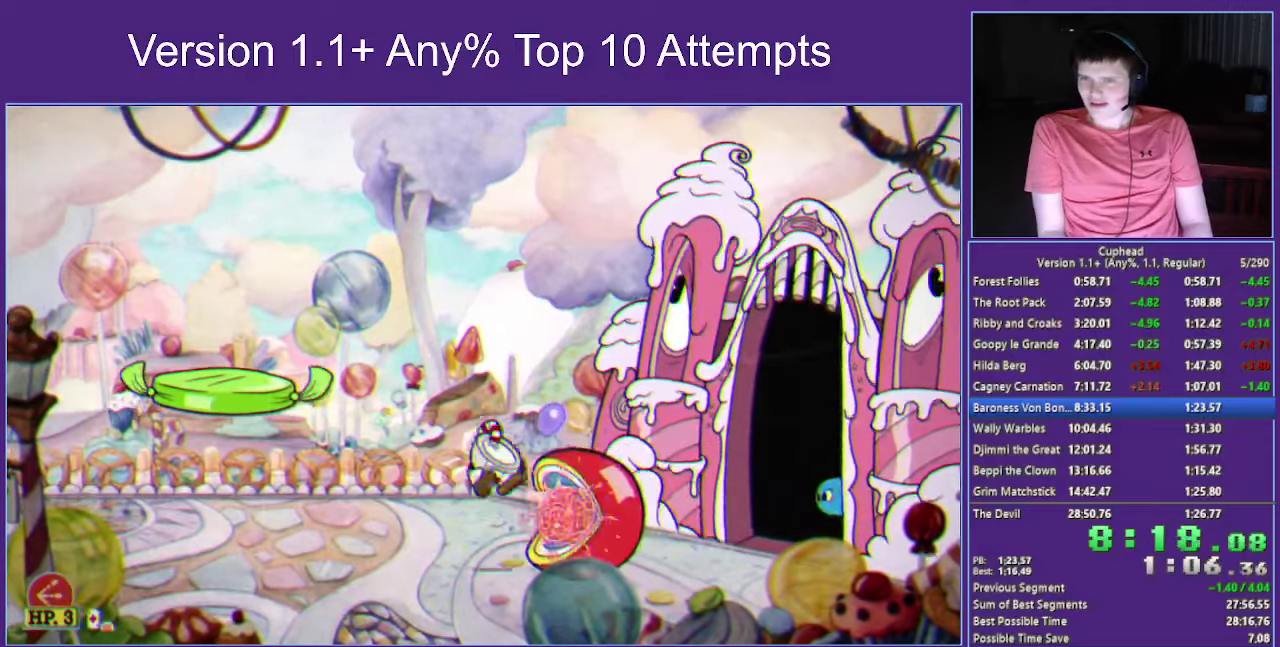
{"buttons": ["X", "R1"], "left_stick": "down", "right_stick": "center", "events": [[83, "left_stick", "down"], [283, "A", "up"]]}
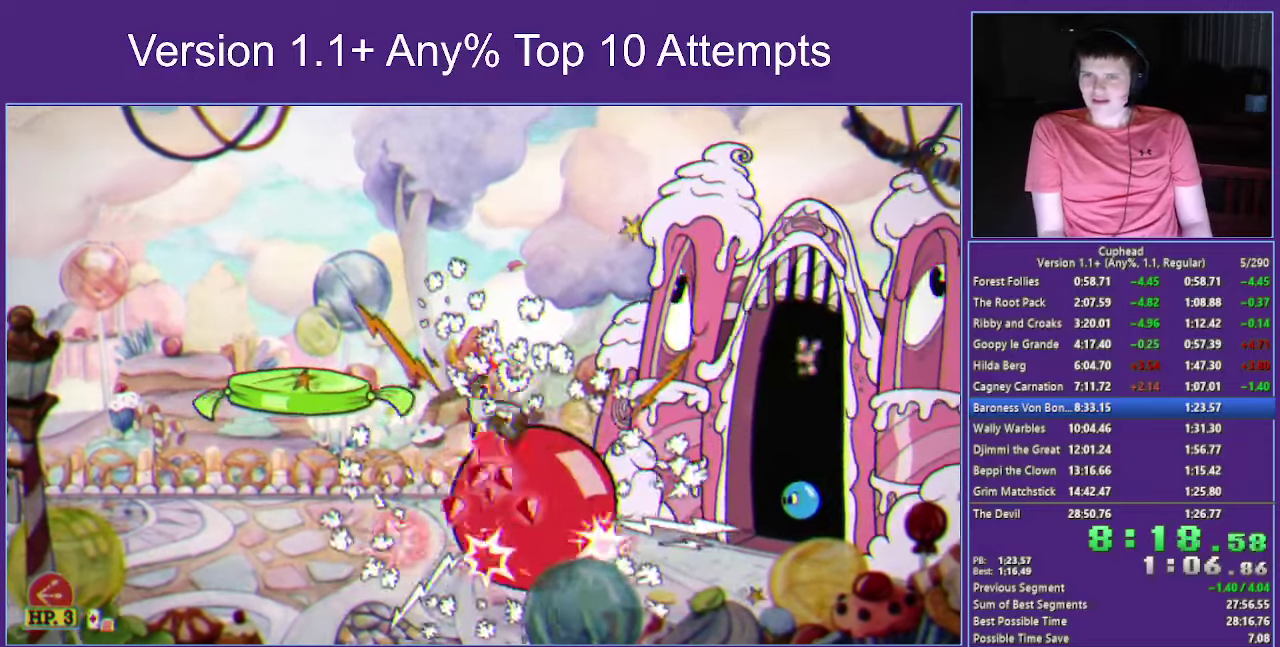
{"buttons": ["A"], "left_stick": "left", "right_stick": "center"}
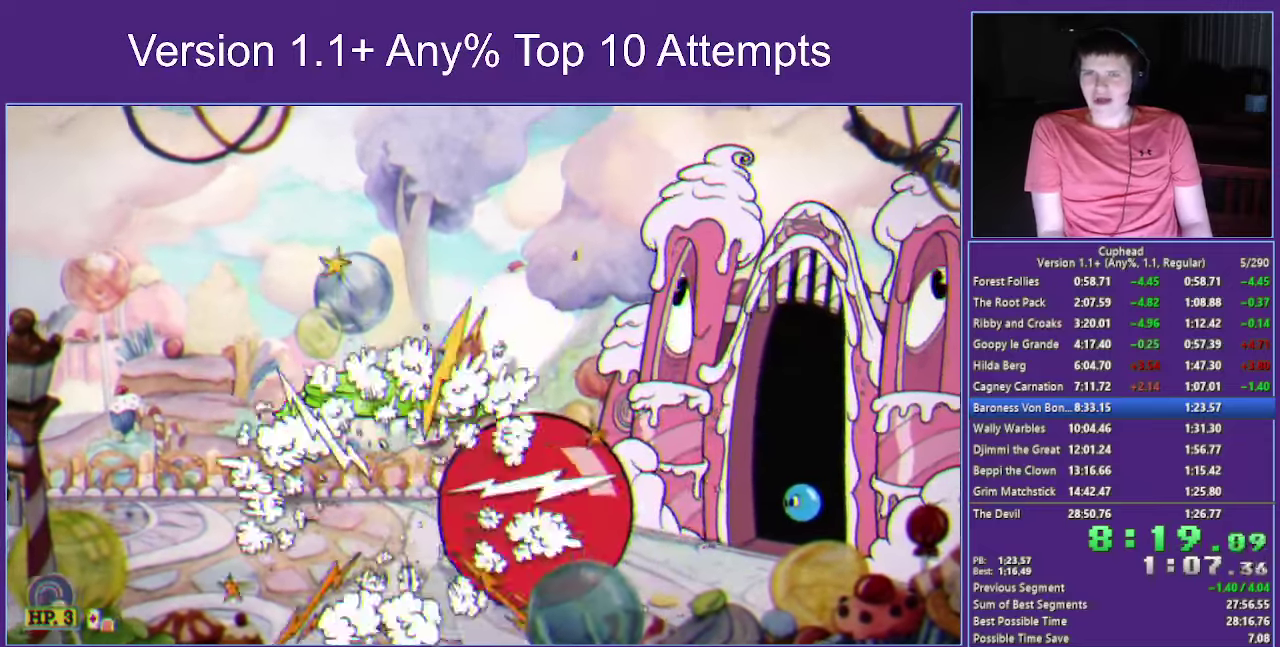
{"buttons": [], "left_stick": "center", "right_stick": "center"}
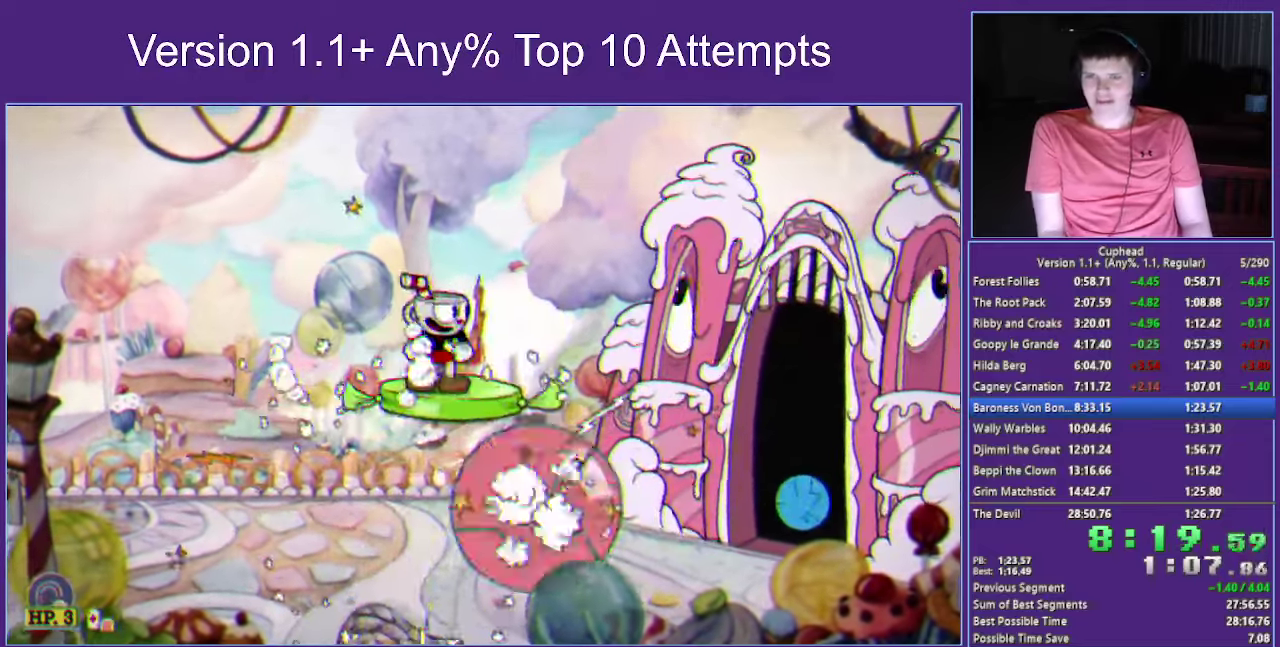
{"buttons": ["A"], "left_stick": "right", "right_stick": "center", "events": [[383, "left_stick", "right"], [483, "A", "down"]]}
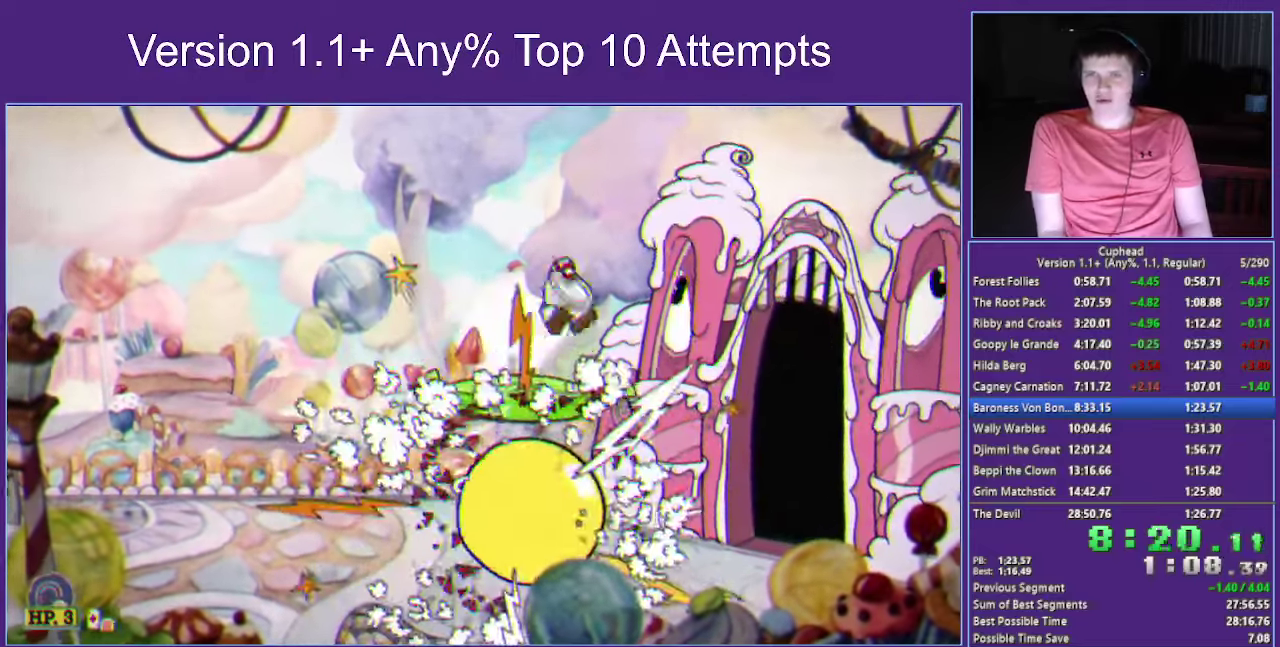
{"buttons": ["Y"], "left_stick": "up-right", "right_stick": "center", "events": [[250, "A", "up"], [350, "Y", "down"], [500, "left_stick", "up-right"]]}
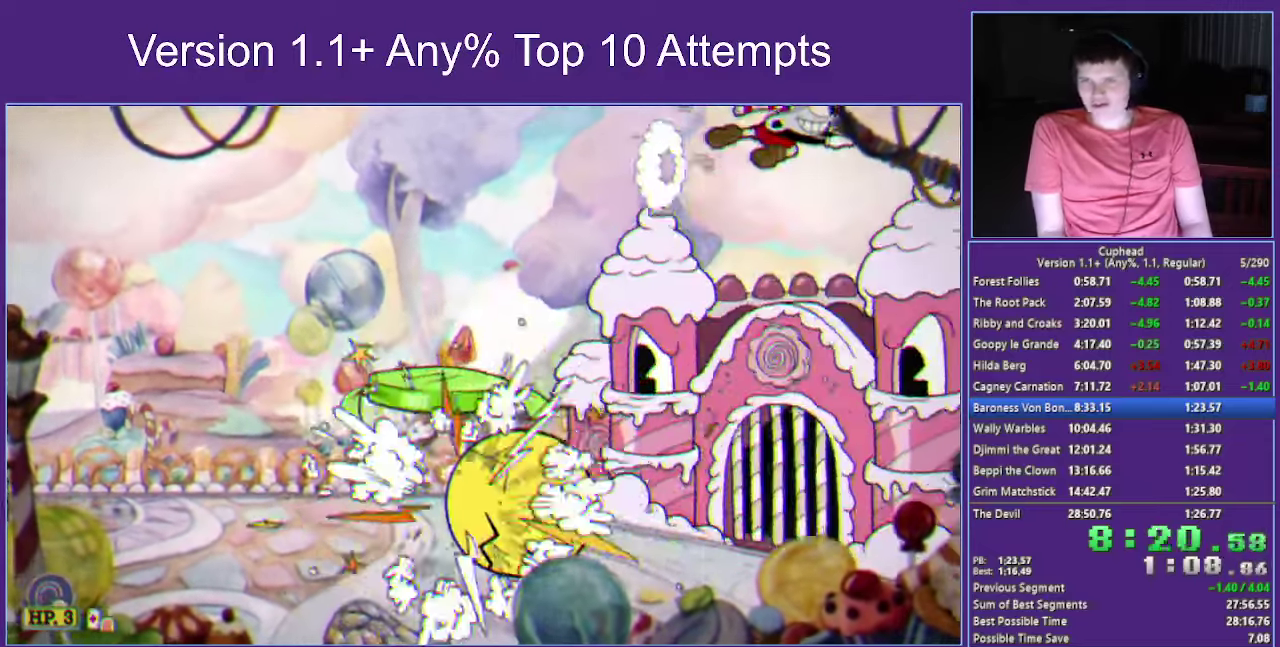
{"buttons": ["X"], "left_stick": "up", "right_stick": "center", "events": [[83, "Y", "up"], [100, "left_stick", "up"], [300, "X", "down"]]}
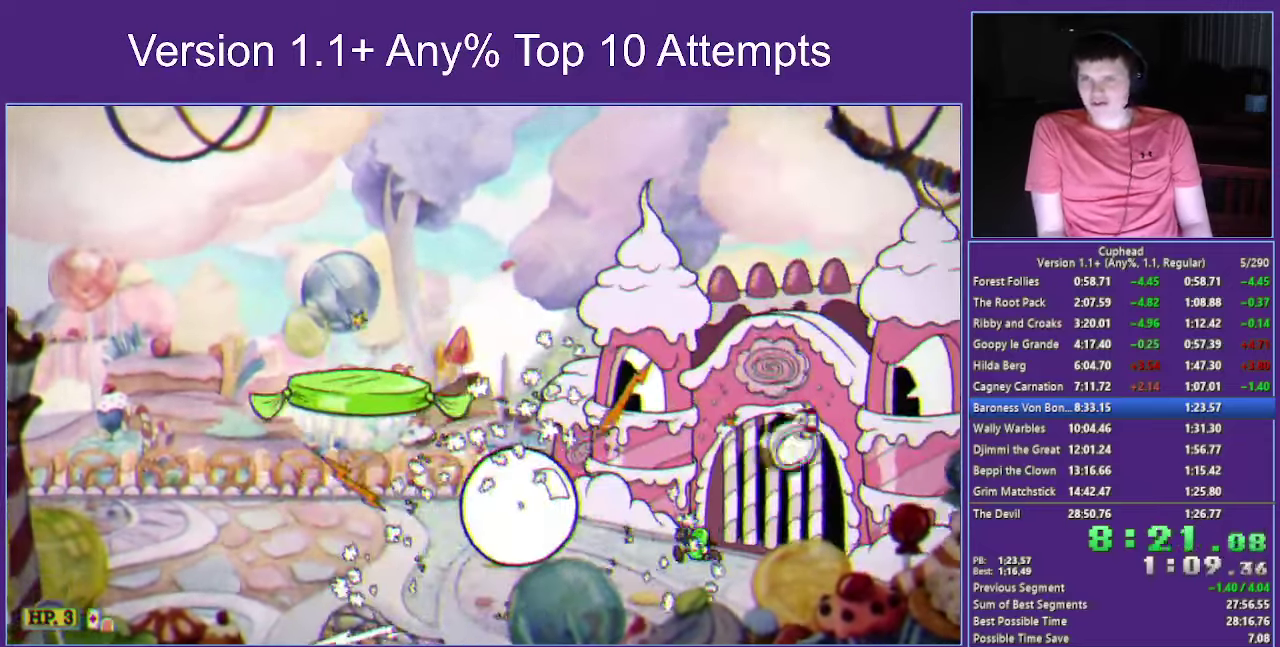
{"buttons": ["X"], "left_stick": "up", "right_stick": "center", "events": [[33, "X", "up"], [166, "A", "down"], [433, "A", "up"], [500, "X", "down"]]}
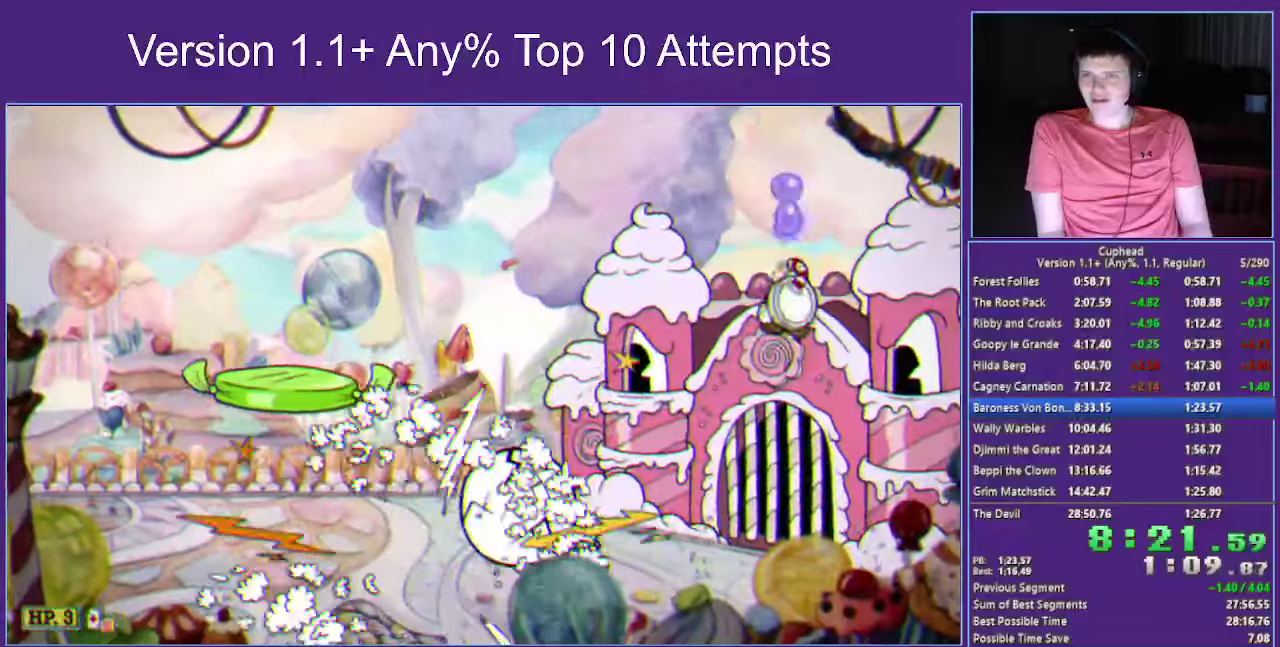
{"buttons": ["A"], "left_stick": "up", "right_stick": "center", "events": [[283, "X", "up"], [400, "A", "down"]]}
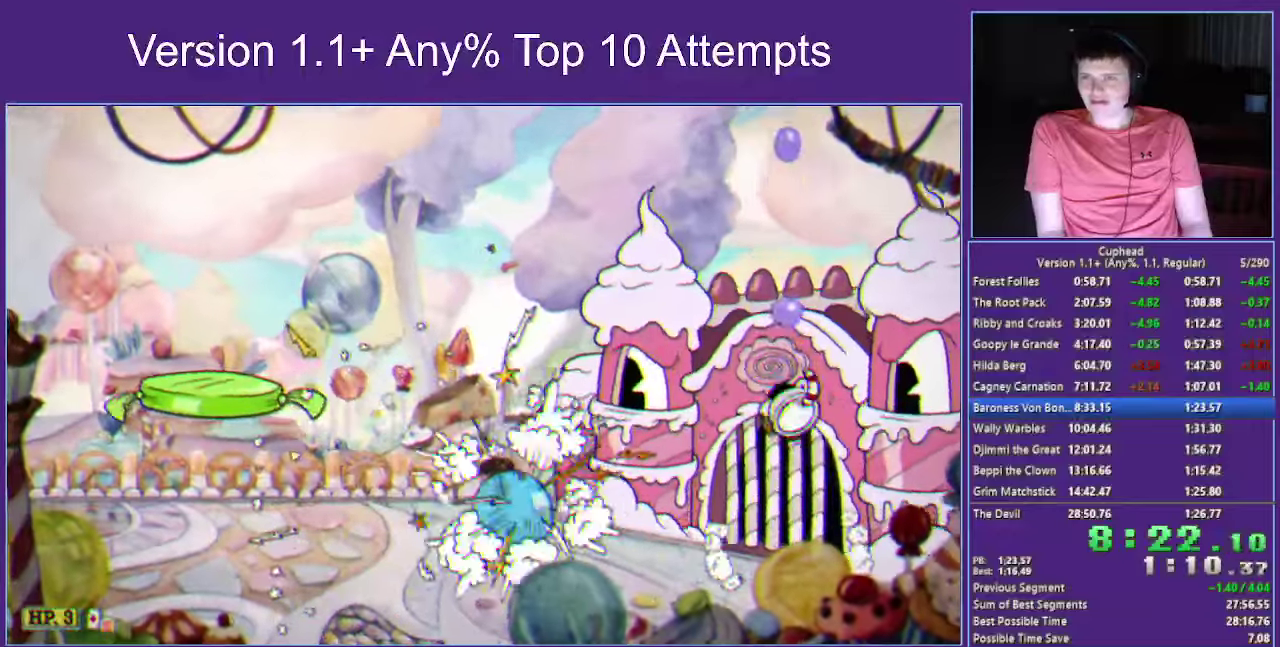
{"buttons": ["X"], "left_stick": "up", "right_stick": "center", "events": [[50, "X", "down"], [333, "A", "up"]]}
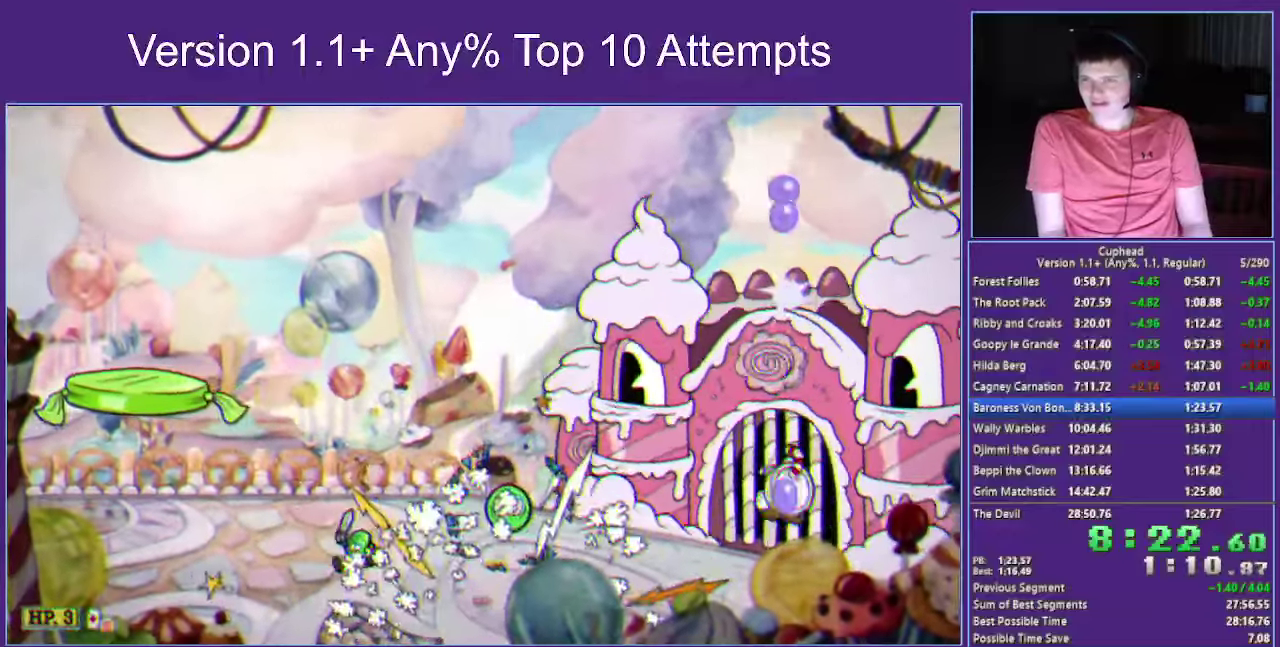
{"buttons": ["A", "X"], "left_stick": "up", "right_stick": "center", "events": [[67, "X", "up"], [133, "A", "down"], [217, "X", "down"]]}
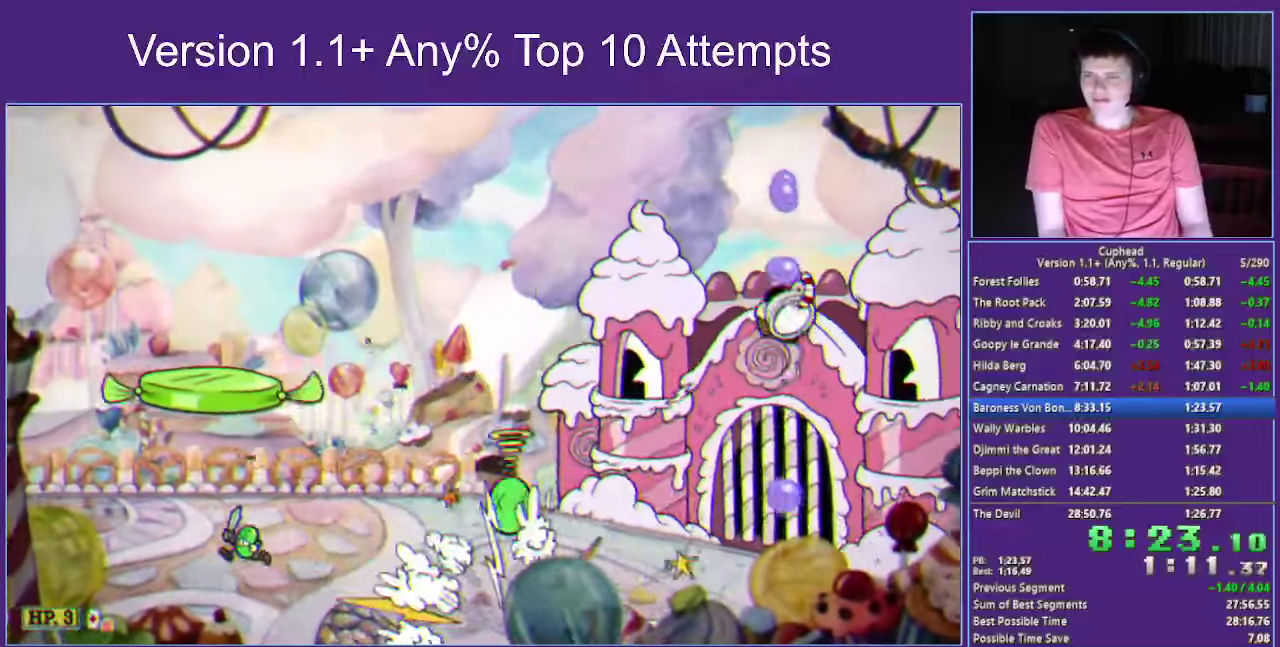
{"buttons": ["A", "X"], "left_stick": "up", "right_stick": "center", "events": [[100, "A", "up"], [367, "A", "down"]]}
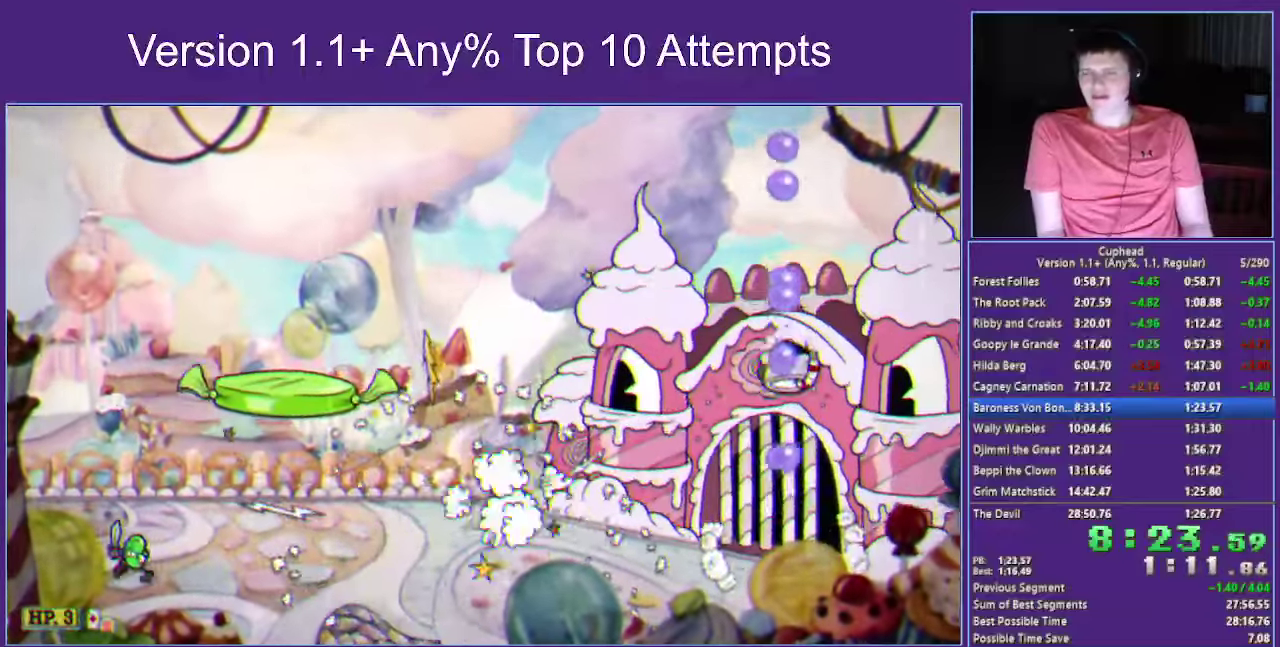
{"buttons": ["X"], "left_stick": "up", "right_stick": "center", "events": [[267, "A", "up"]]}
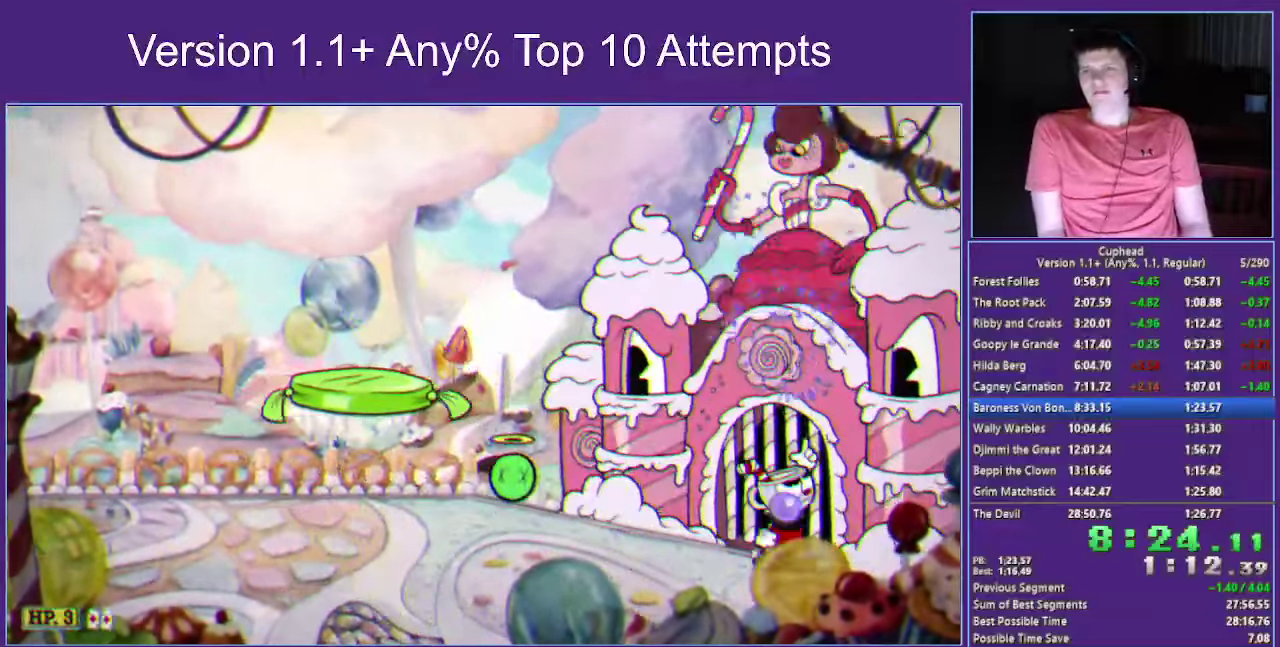
{"buttons": ["A", "B", "X"], "left_stick": "up", "right_stick": "center", "events": [[67, "A", "down"], [283, "L1", "down"], [367, "L1", "up"], [467, "B", "down"]]}
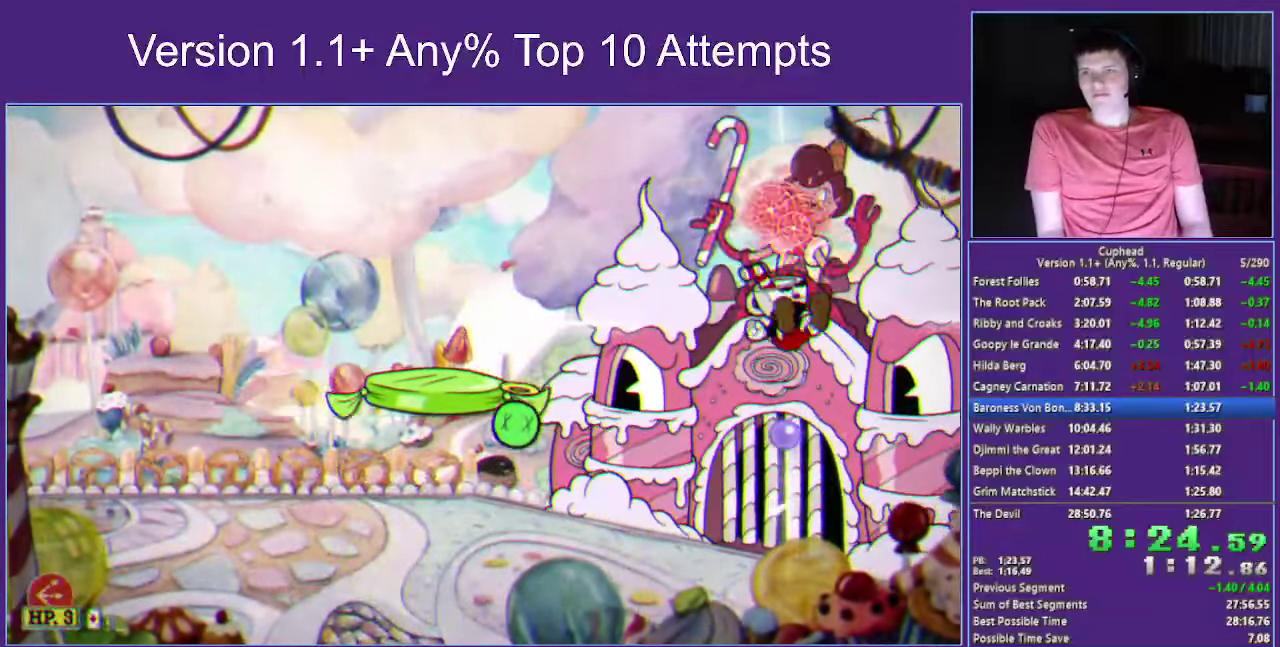
{"buttons": ["X", "L1"], "left_stick": "up", "right_stick": "center", "events": [[33, "L1", "down"], [100, "L1", "up"], [167, "L1", "down"], [217, "L1", "up"], [267, "B", "up"], [300, "A", "up"], [350, "L1", "down"], [417, "L1", "up"], [467, "L1", "down"]]}
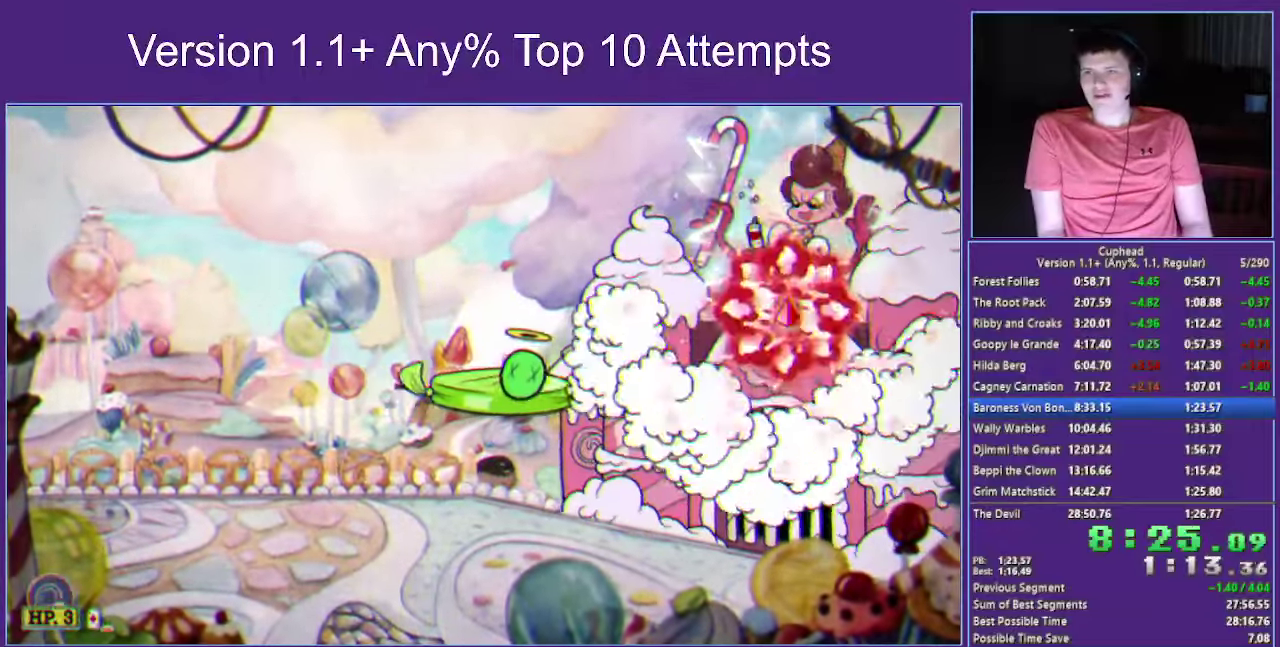
{"buttons": ["A", "X"], "left_stick": "up", "right_stick": "center", "events": [[133, "L1", "up"], [450, "A", "down"]]}
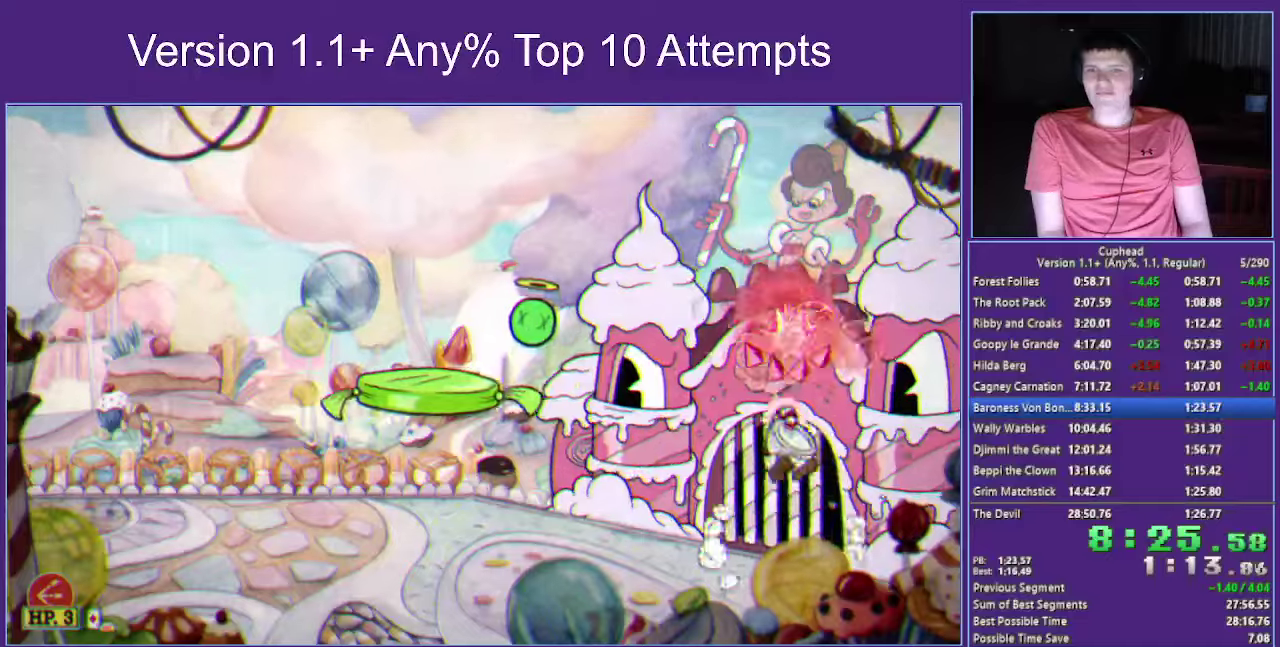
{"buttons": ["X"], "left_stick": "up", "right_stick": "center", "events": [[134, "L1", "down"], [200, "L1", "up"], [250, "L1", "down"], [350, "A", "up"], [434, "L1", "up"]]}
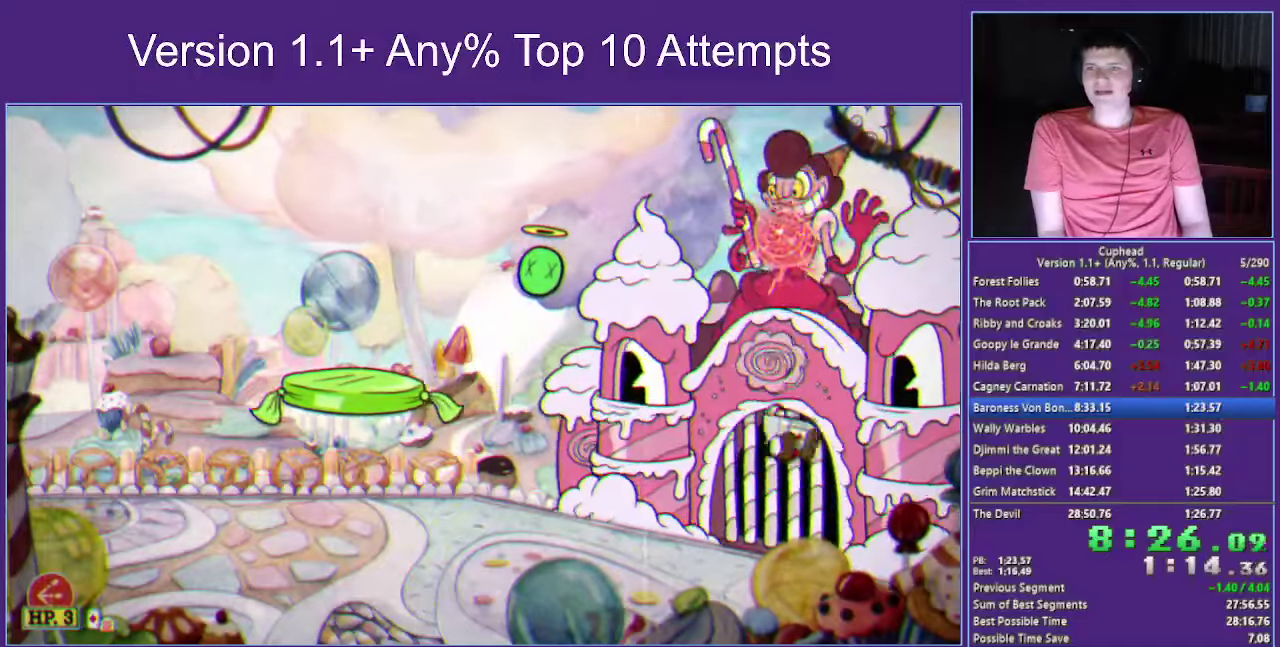
{"buttons": ["A", "X"], "left_stick": "up", "right_stick": "center", "events": [[200, "A", "down"]]}
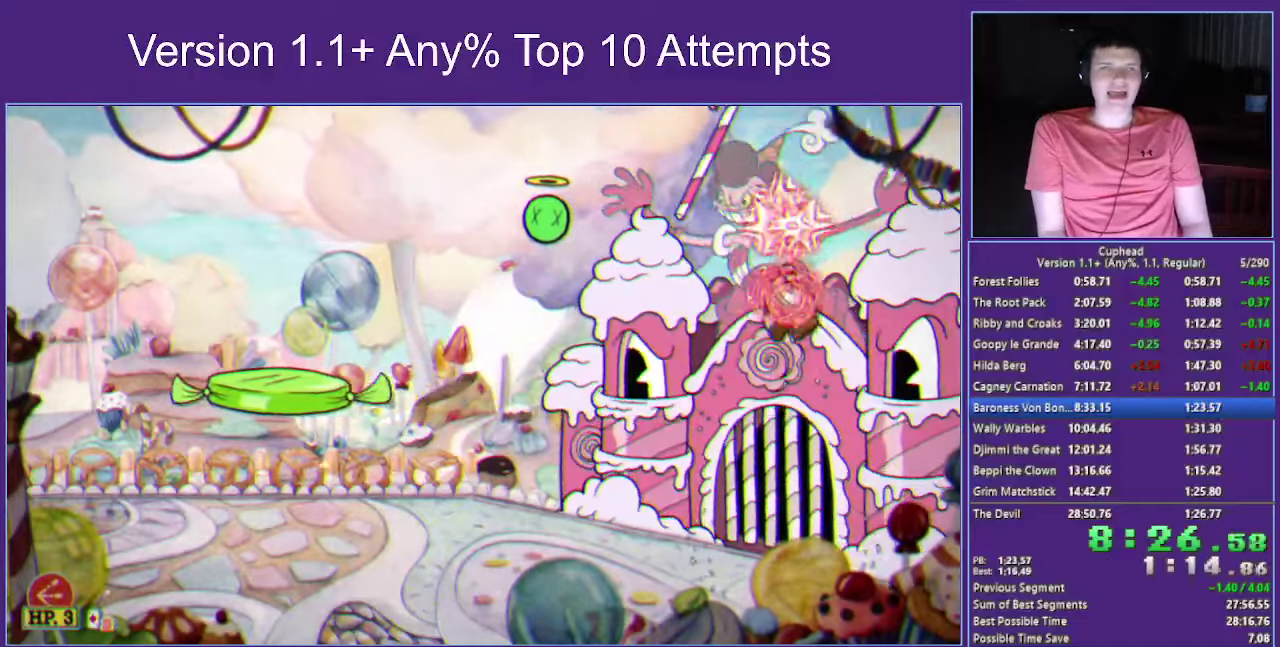
{"buttons": ["X", "L1"], "left_stick": "up", "right_stick": "center", "events": [[67, "B", "down"], [134, "L1", "down"], [200, "L1", "up"], [267, "L1", "down"], [334, "L1", "up"], [400, "B", "up"], [434, "A", "up"], [484, "L1", "down"]]}
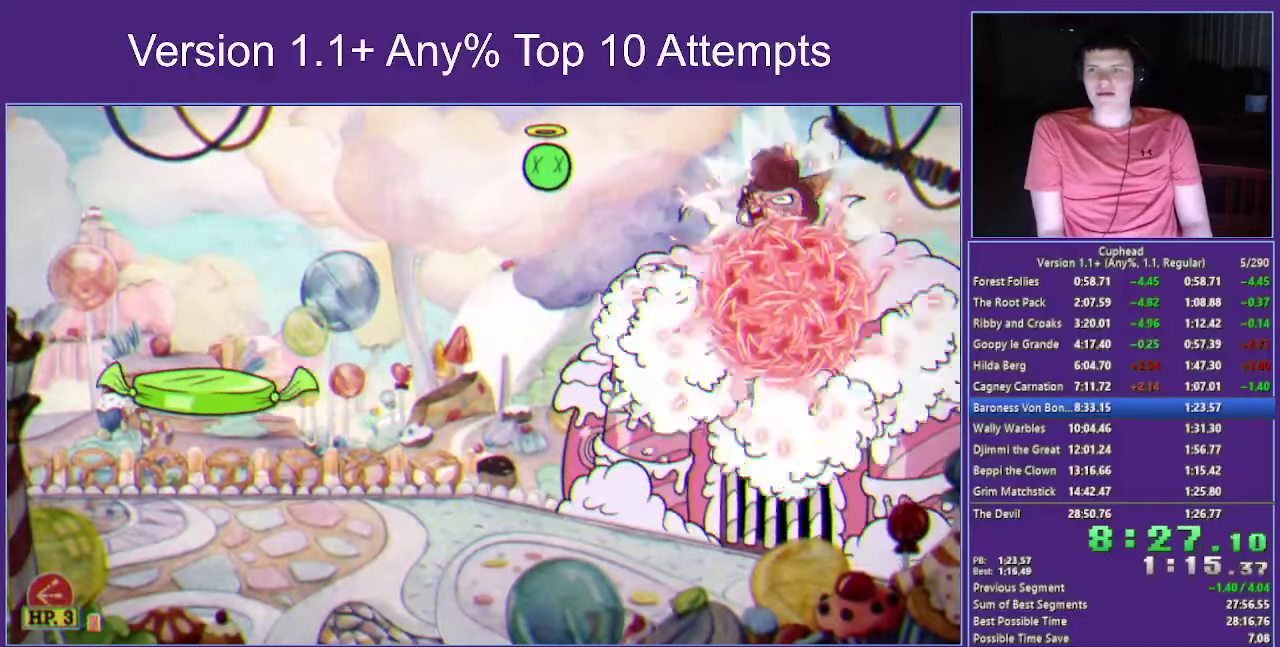
{"buttons": ["X"], "left_stick": "up", "right_stick": "center", "events": [[34, "L1", "up"], [100, "L1", "down"], [267, "L1", "up"]]}
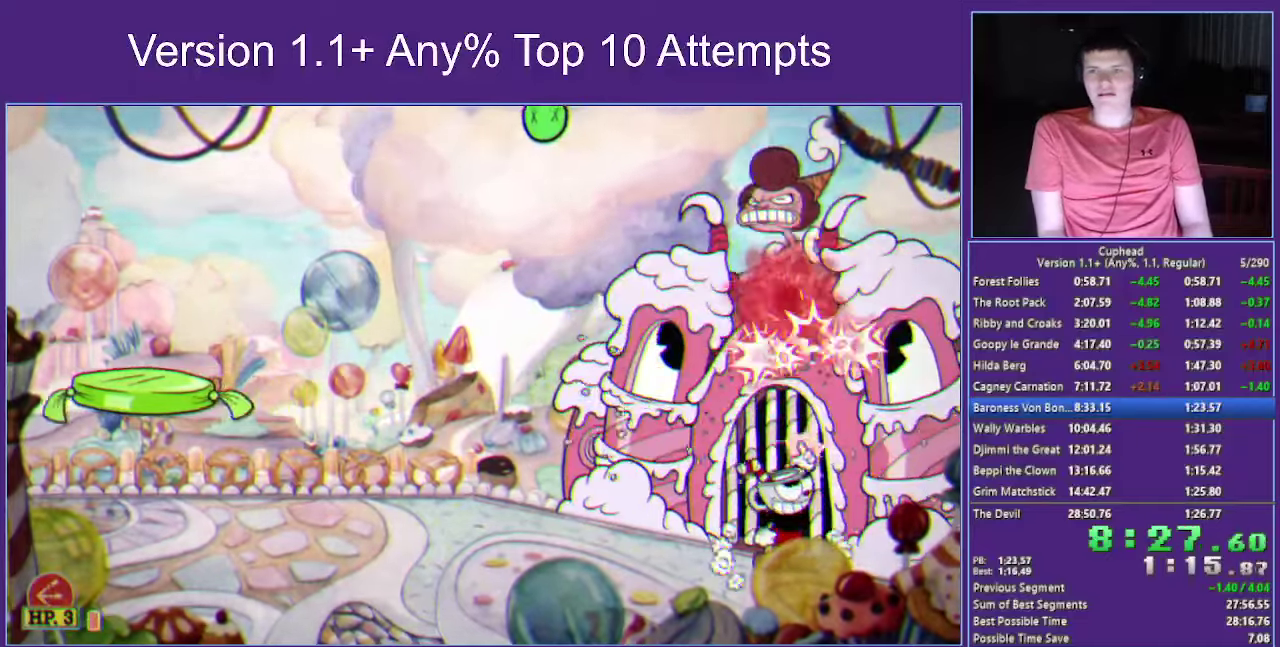
{"buttons": ["A", "B", "X"], "left_stick": "up", "right_stick": "center", "events": [[50, "A", "down"], [350, "B", "down"], [417, "L1", "down"], [484, "L1", "up"]]}
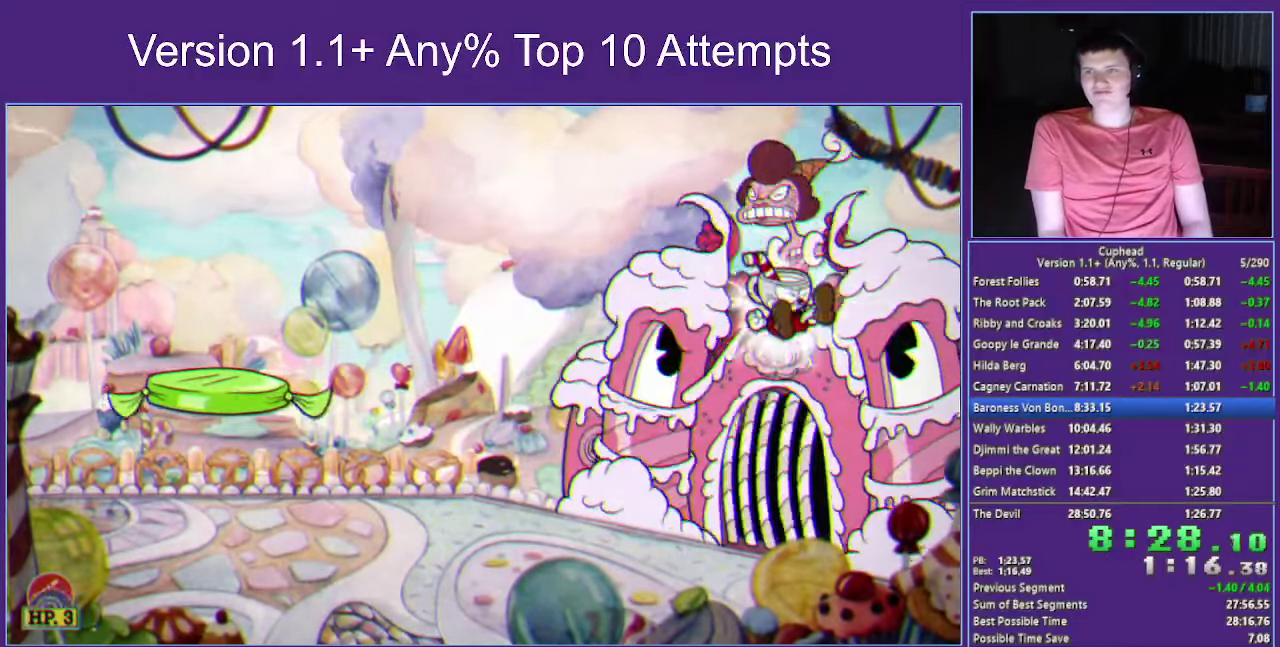
{"buttons": ["X", "L1"], "left_stick": "up", "right_stick": "center", "events": [[50, "L1", "down"], [134, "L1", "up"], [184, "B", "up"], [234, "A", "up"], [284, "L1", "down"], [350, "L1", "up"], [400, "L1", "down"]]}
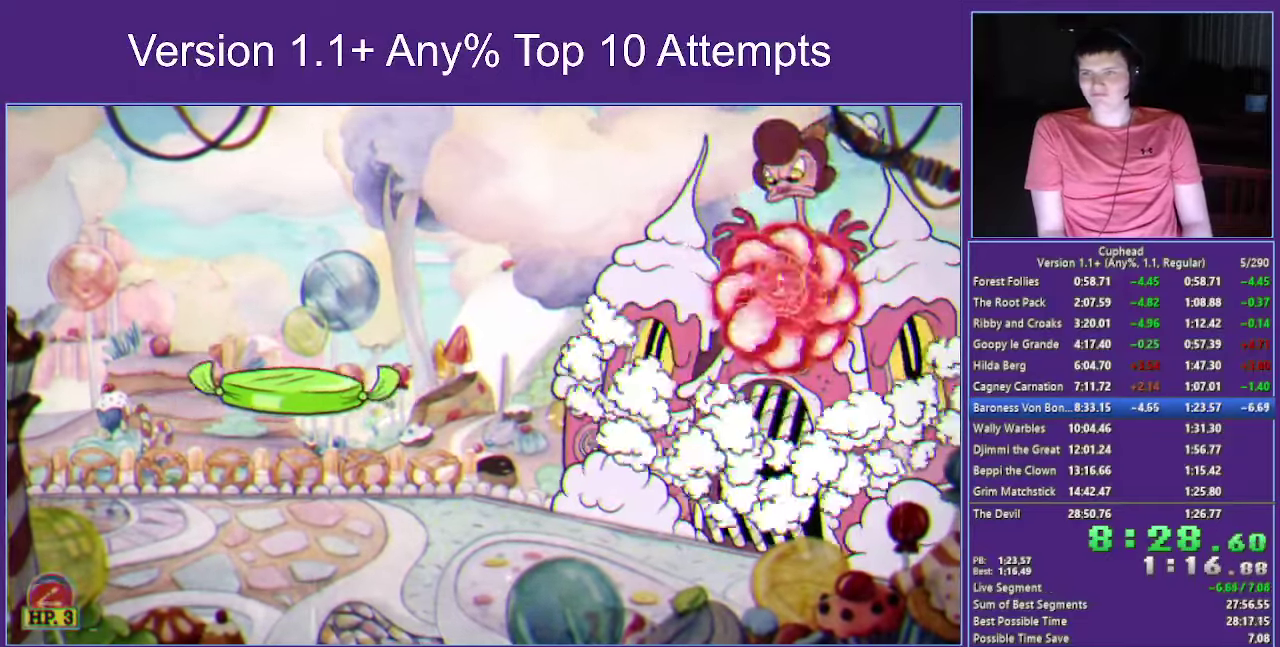
{"buttons": ["A", "X"], "left_stick": "up", "right_stick": "center", "events": [[17, "L1", "up"], [284, "A", "down"], [434, "L1", "down"], [500, "L1", "up"]]}
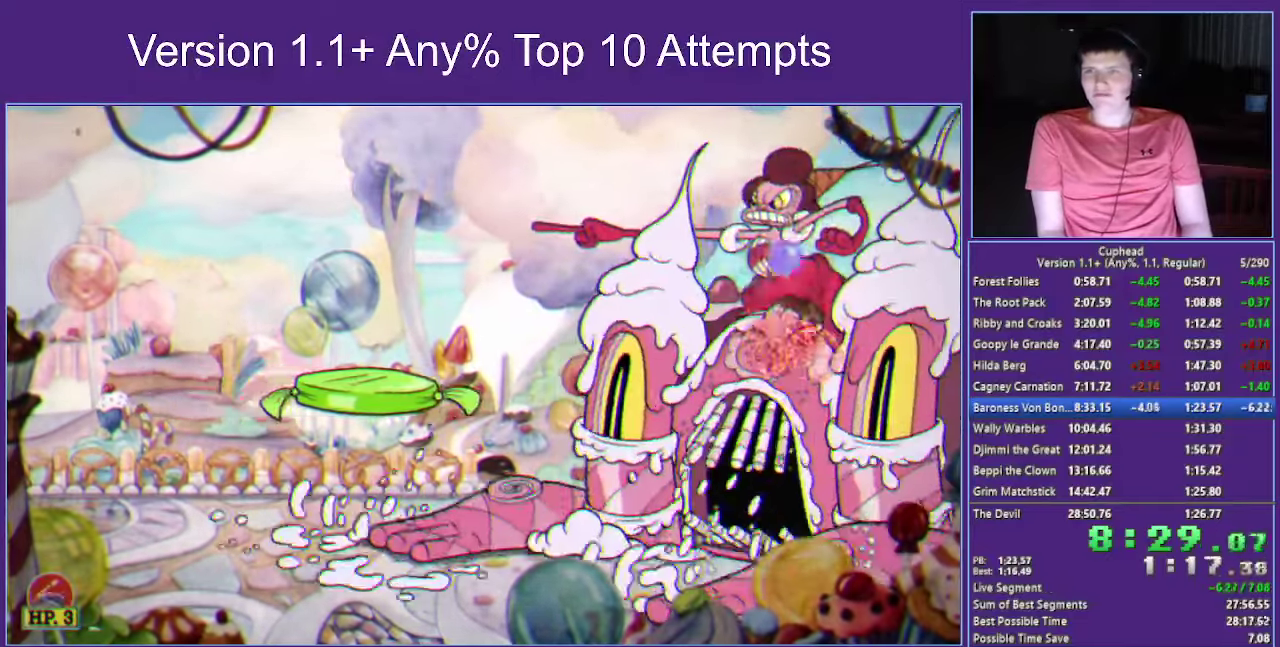
{"buttons": ["X"], "left_stick": "up", "right_stick": "center", "events": [[50, "L1", "down"], [150, "A", "up"], [234, "L1", "up"]]}
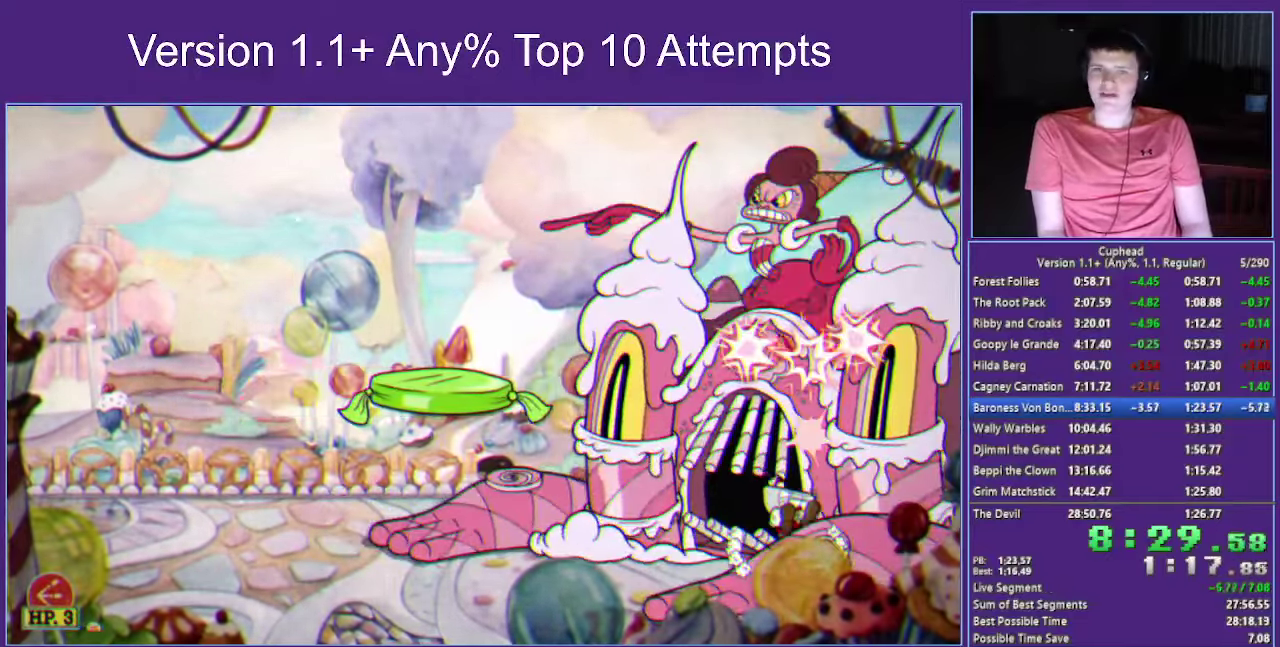
{"buttons": ["X"], "left_stick": "up", "right_stick": "center", "events": [[17, "A", "down"], [433, "A", "up"]]}